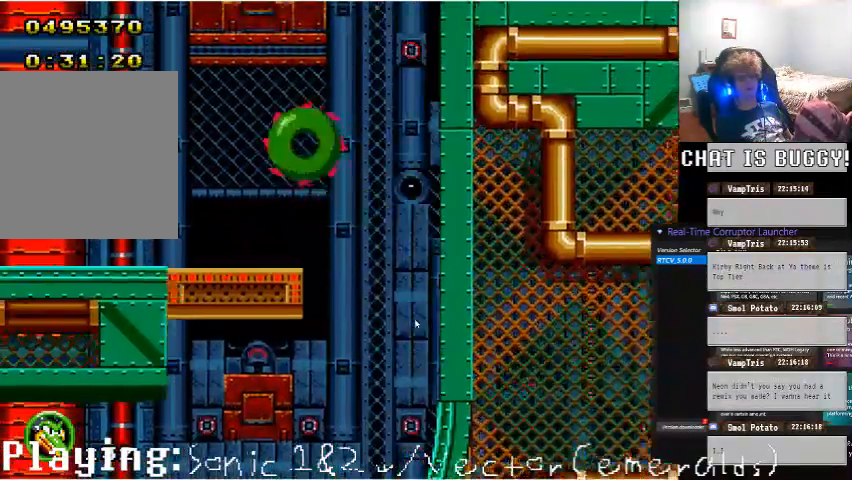
Gameplay with a controller (Xbox layout); each line is a JSON object with the inputs held at the frame after it. Not read: L2 L3 R2 R3.
{"buttons": [], "left_stick": "center", "right_stick": "center"}
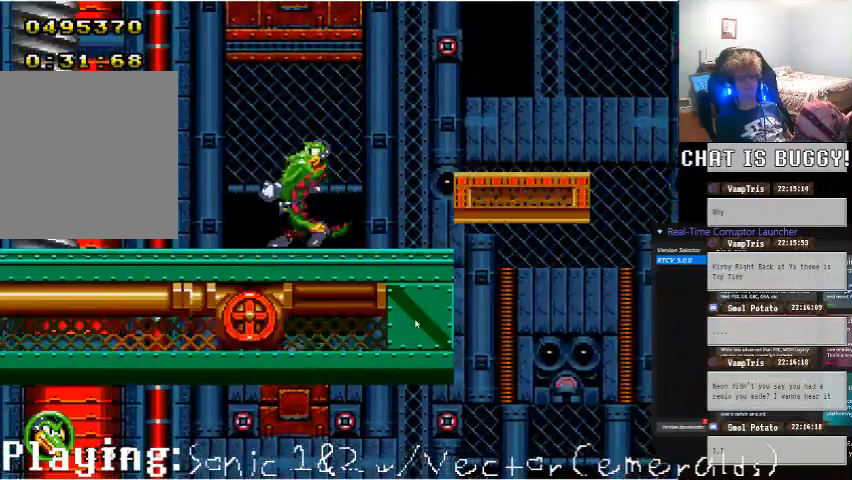
{"buttons": ["A"], "left_stick": "center", "right_stick": "center"}
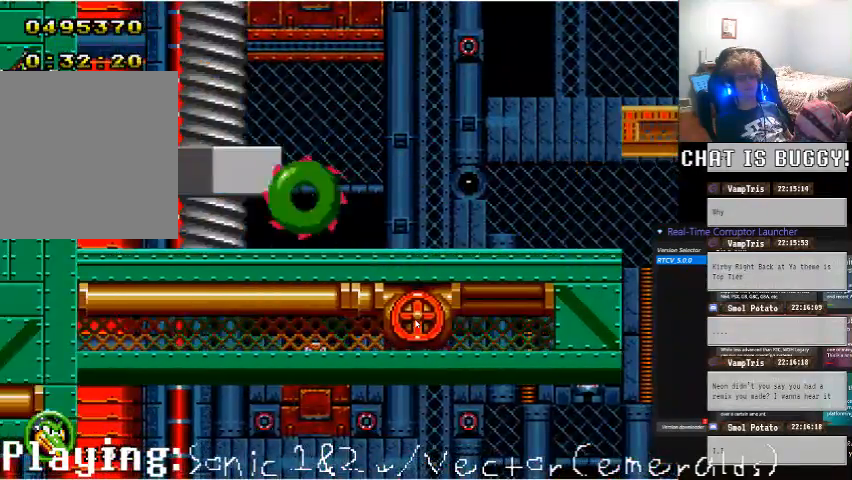
{"buttons": [], "left_stick": "center", "right_stick": "center"}
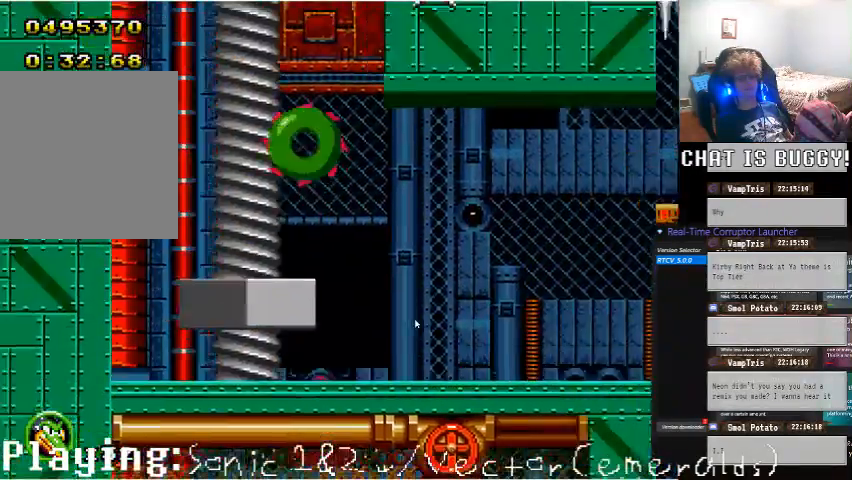
{"buttons": [], "left_stick": "center", "right_stick": "center"}